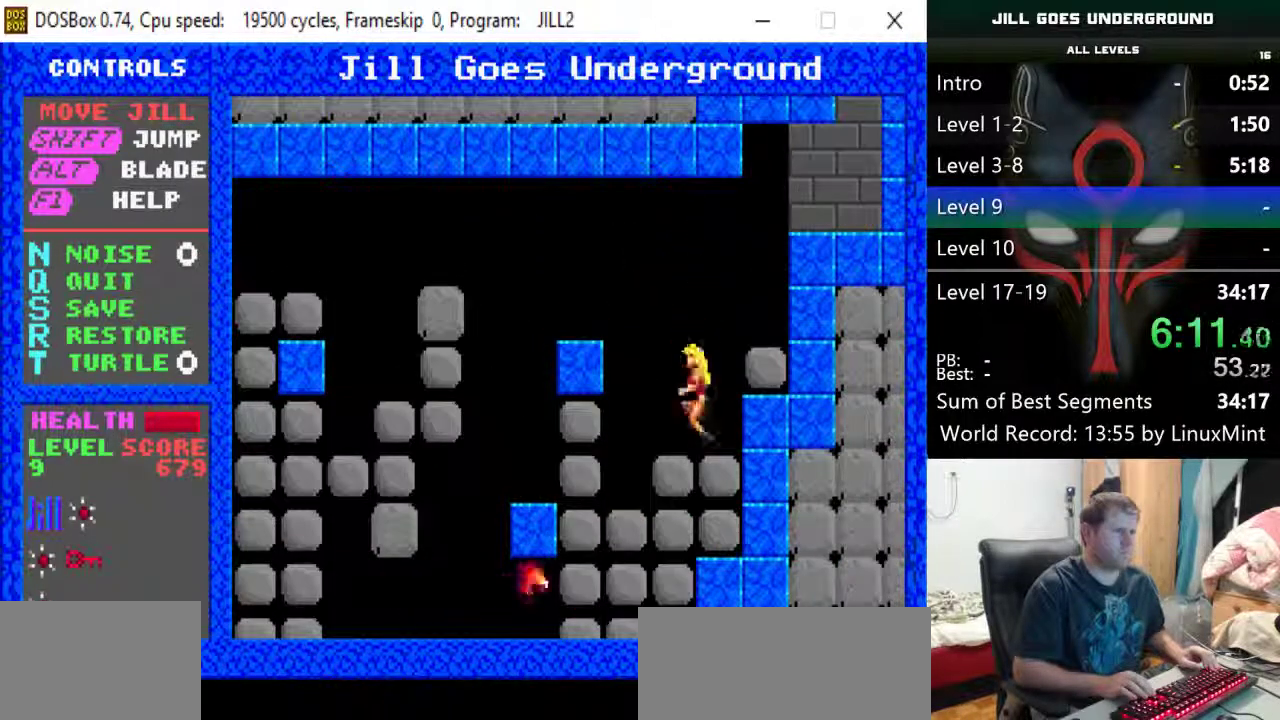
Gameplay with keyboard; each line is a JSON object with the keys held at the frame after it. "events" lists presses ("down") and releases ("up") of "alt", "down", "left", "r", "return", "right", "s", "shift" and "up" between this image and that frame as [ms after this image, input, new state], when the widget could be followed in between. No other keys are recorded. Mouse input is not recorded.
{"keys": [], "events": [[417, "shift", "up"], [450, "left", "up"]]}
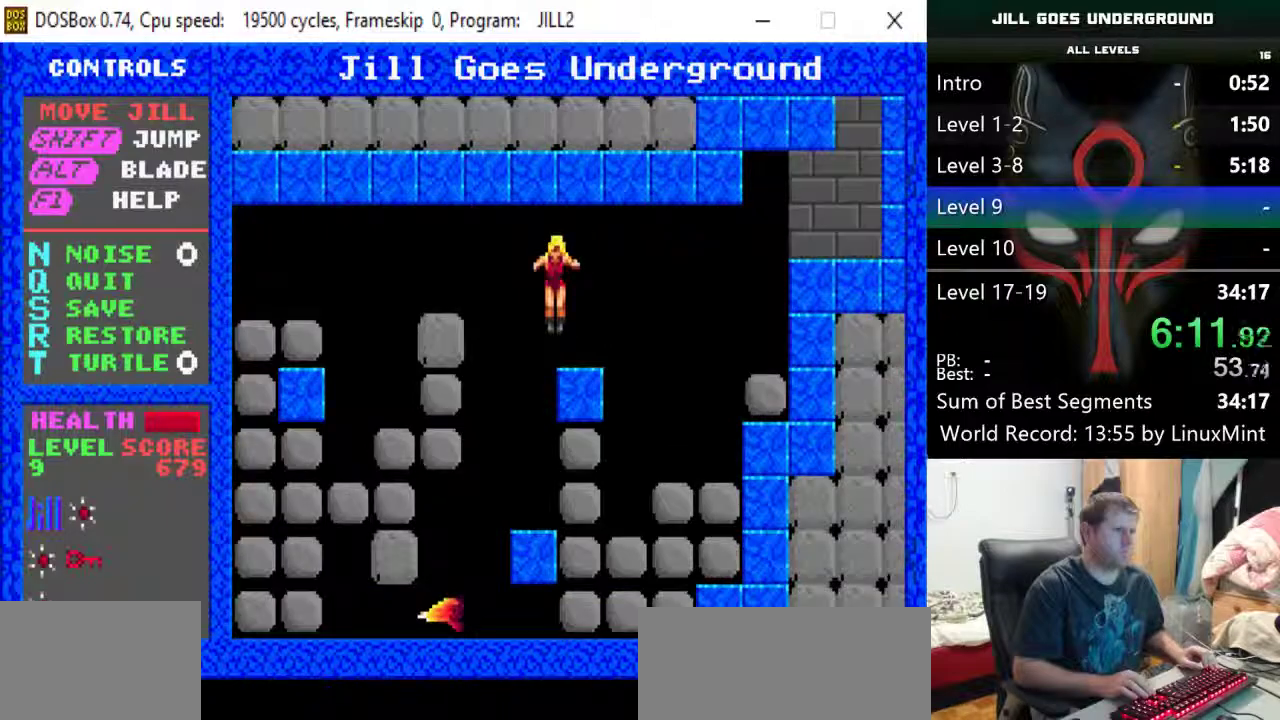
{"keys": [], "events": [[283, "left", "down"], [467, "left", "up"]]}
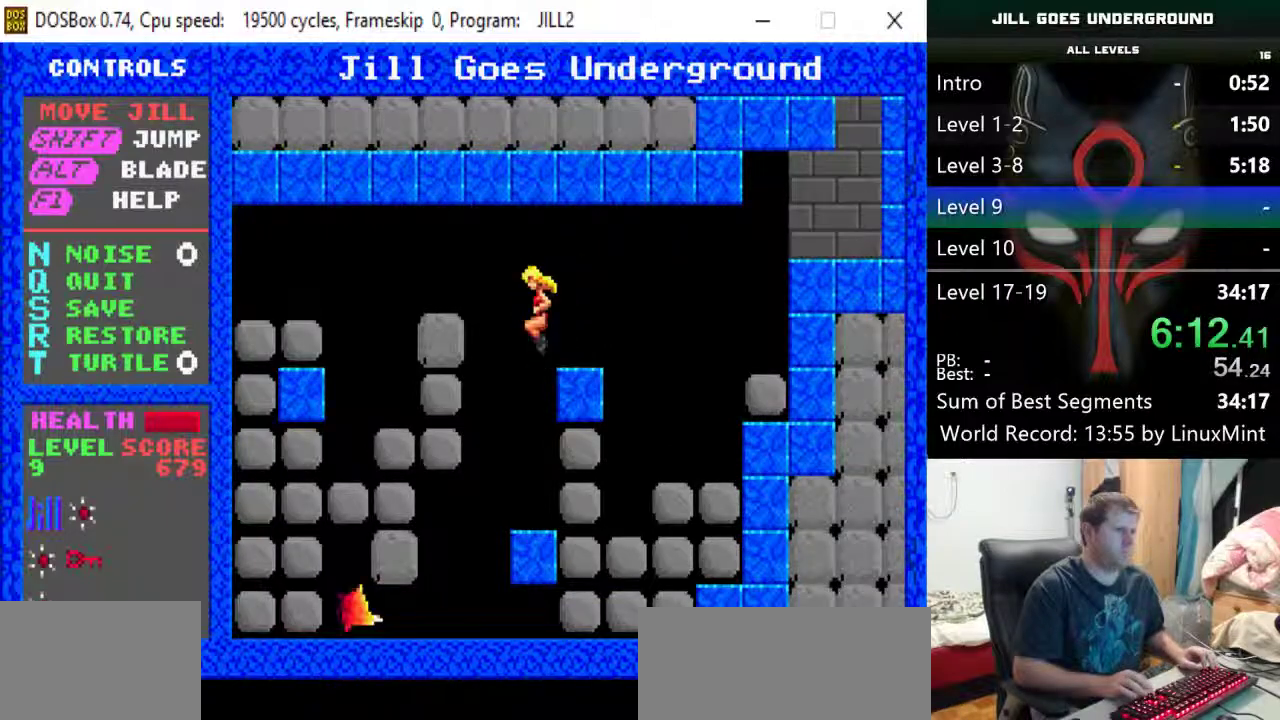
{"keys": [], "events": []}
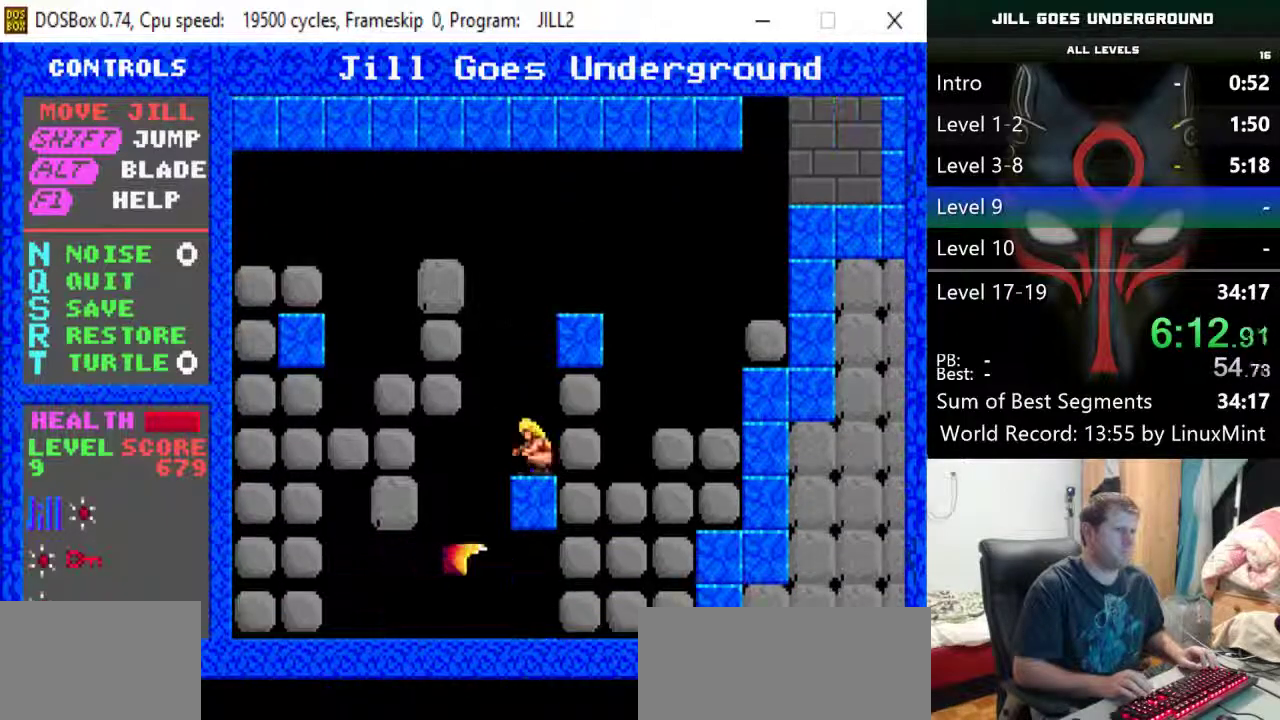
{"keys": ["shift"], "events": [[217, "shift", "down"]]}
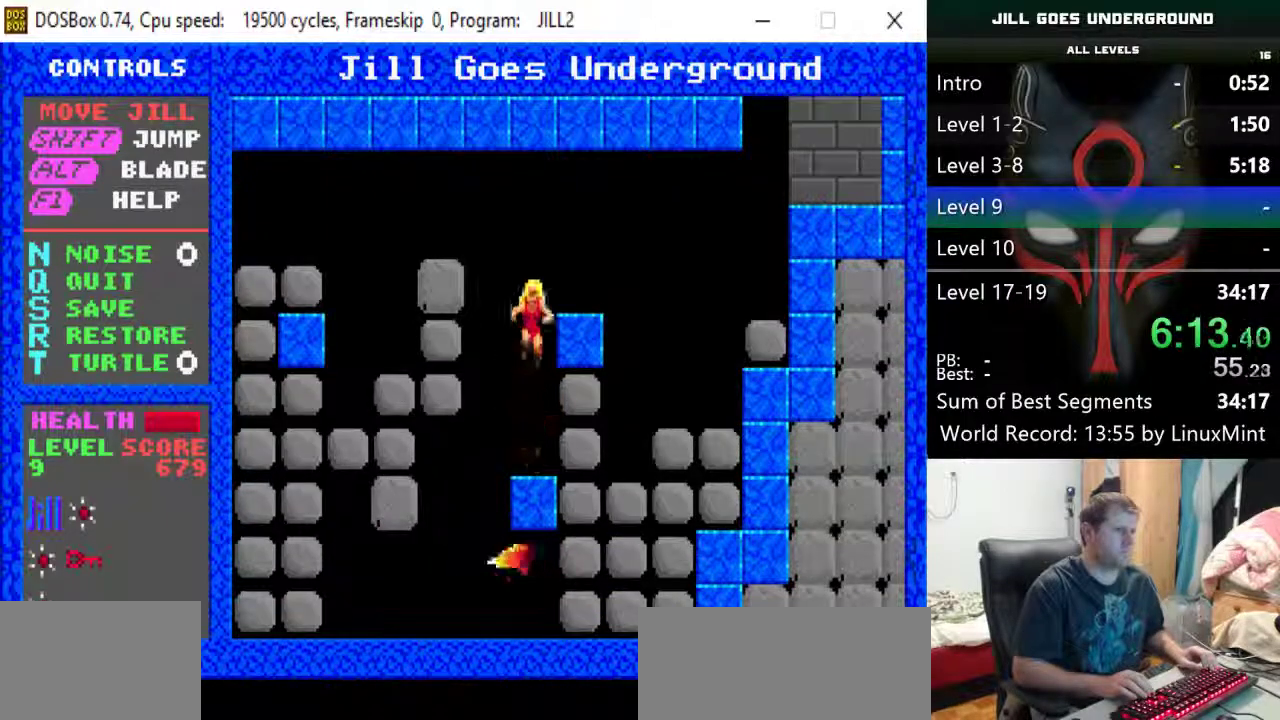
{"keys": [], "events": [[333, "shift", "up"]]}
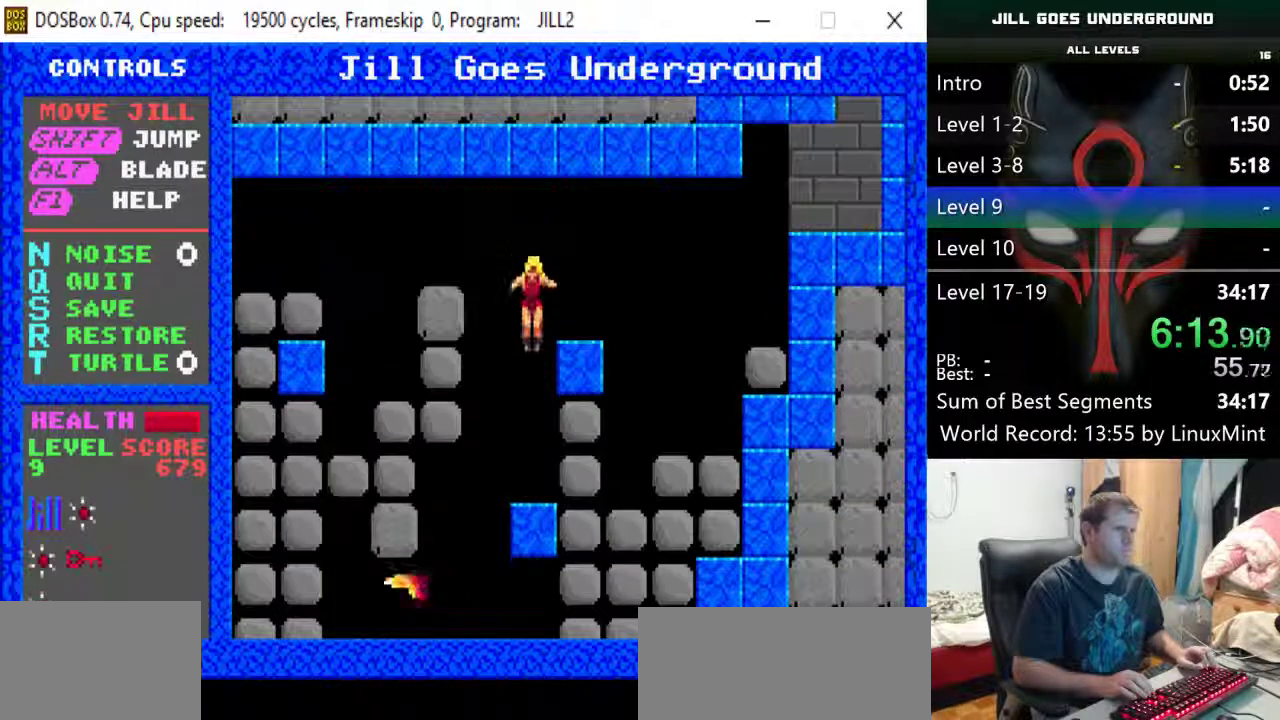
{"keys": ["shift"], "events": [[433, "shift", "down"]]}
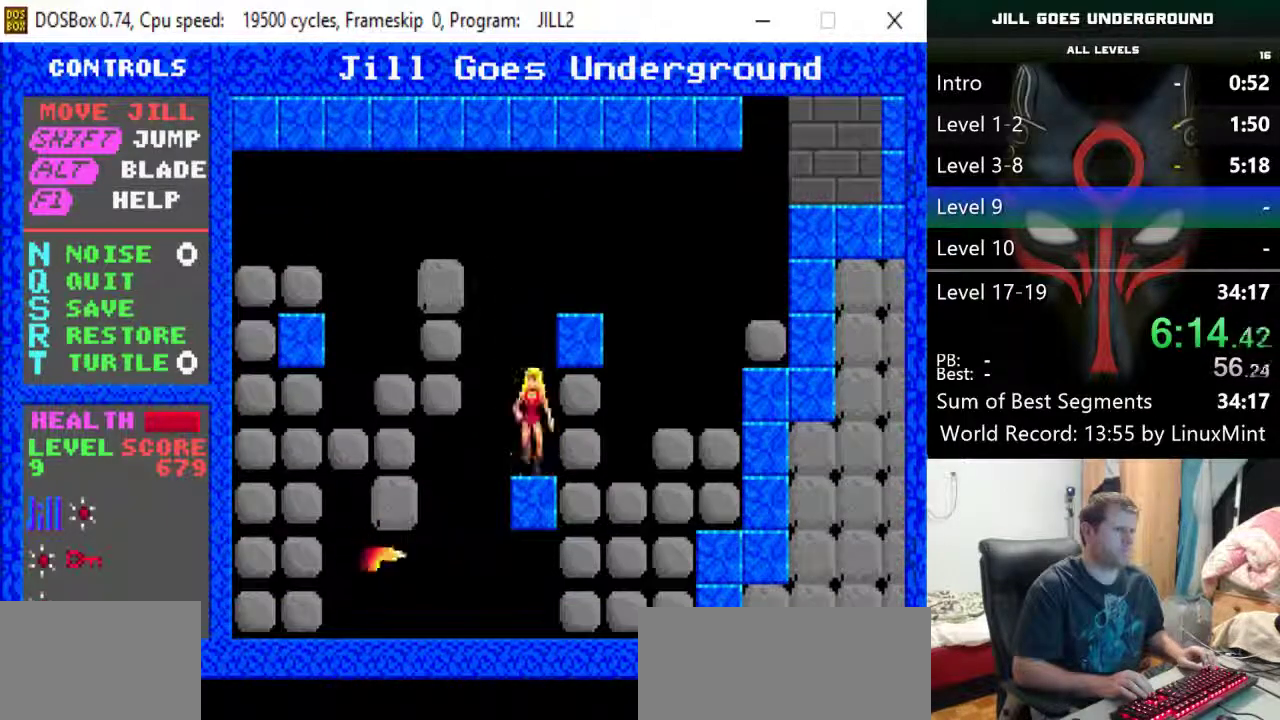
{"keys": [], "events": [[317, "right", "down"], [450, "shift", "up"], [500, "right", "up"]]}
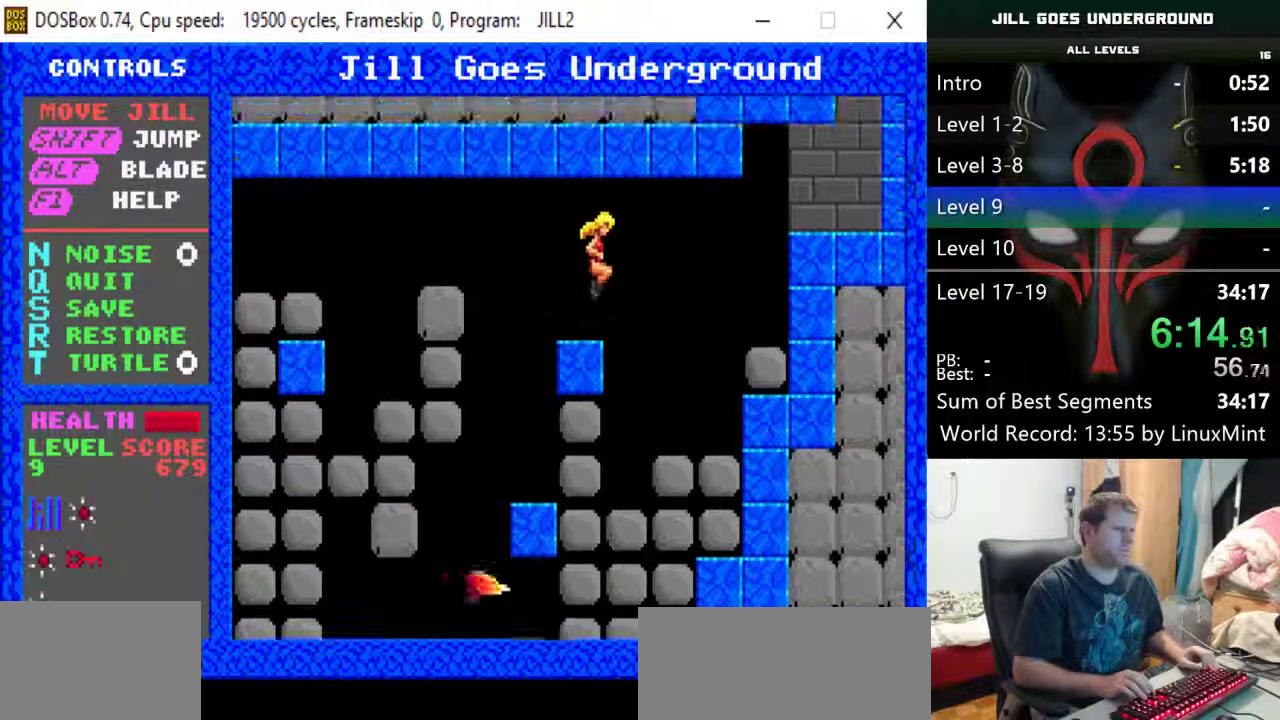
{"keys": [], "events": []}
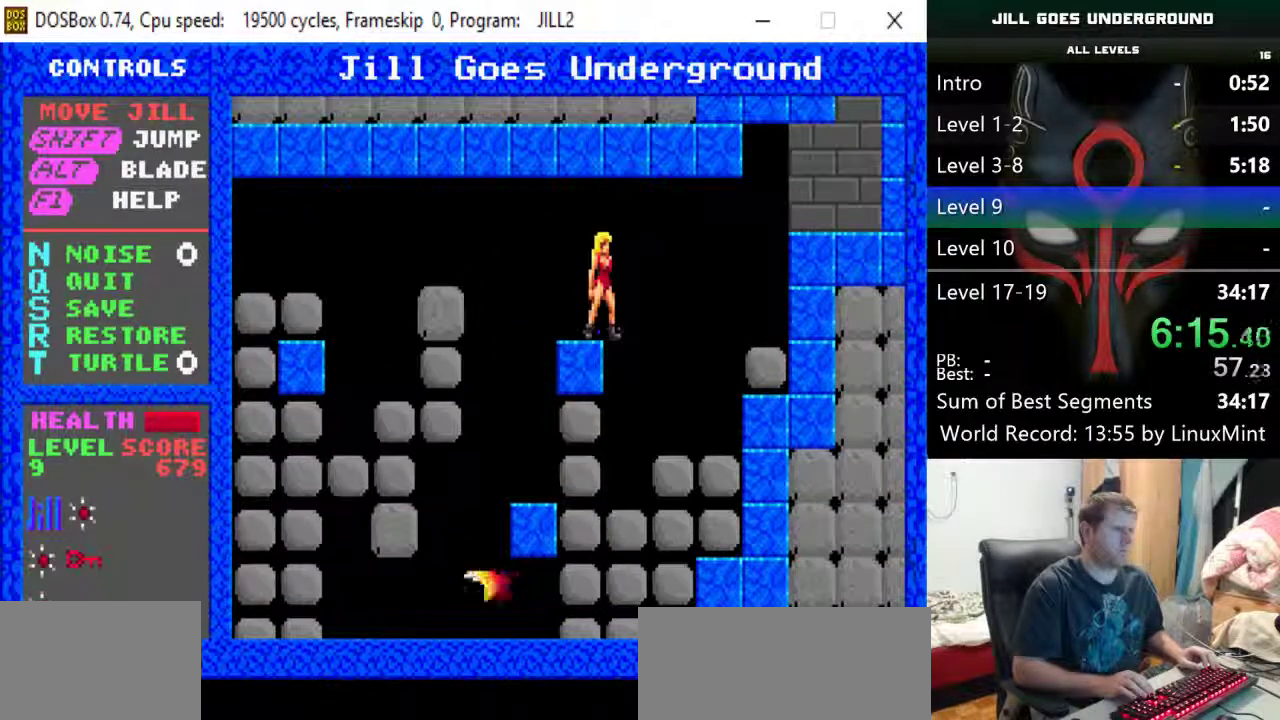
{"keys": ["left", "shift"], "events": [[17, "left", "down"], [167, "shift", "down"]]}
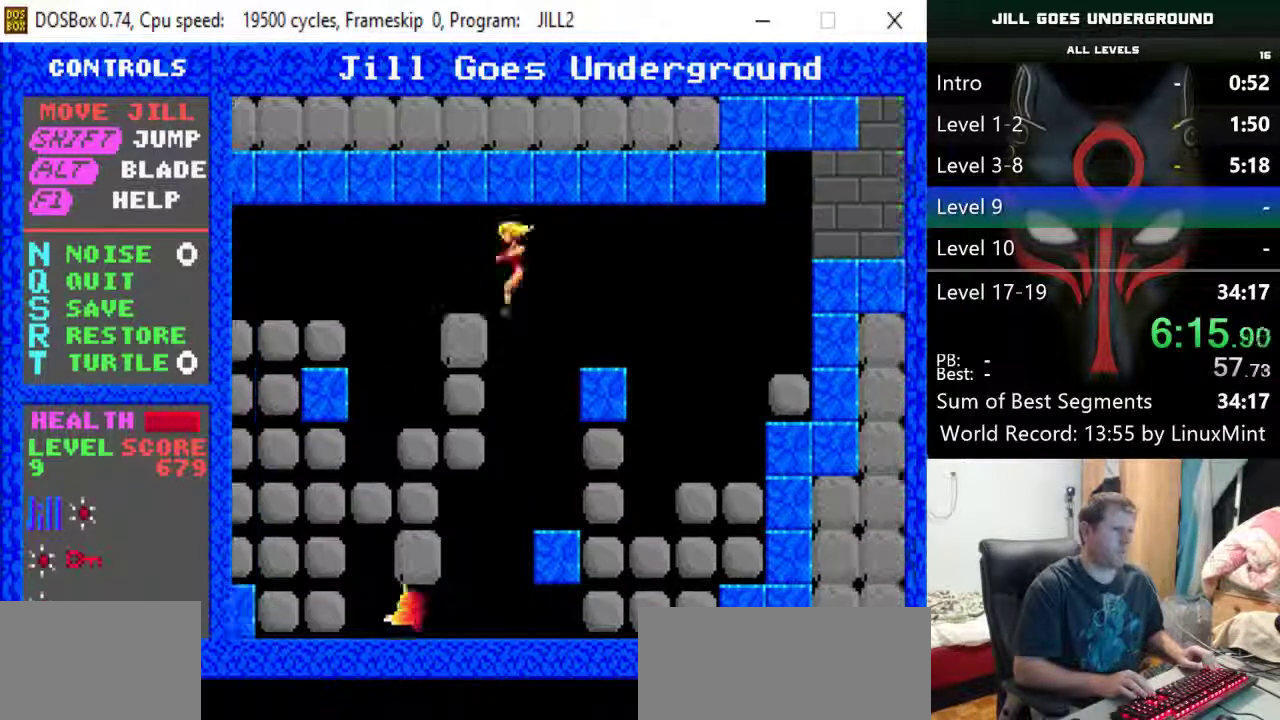
{"keys": ["right"], "events": [[133, "shift", "up"], [217, "left", "up"], [267, "right", "down"]]}
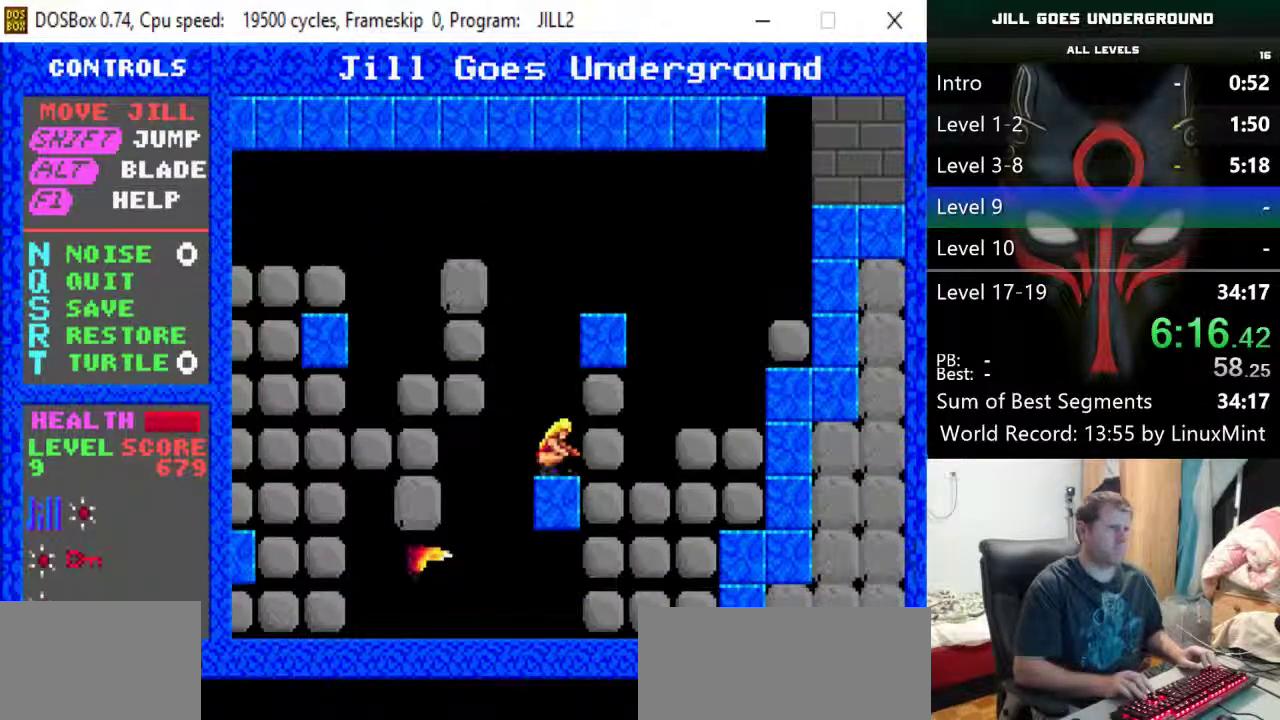
{"keys": [], "events": [[50, "right", "up"], [150, "left", "down"], [283, "alt", "down"], [333, "left", "up"], [383, "alt", "up"]]}
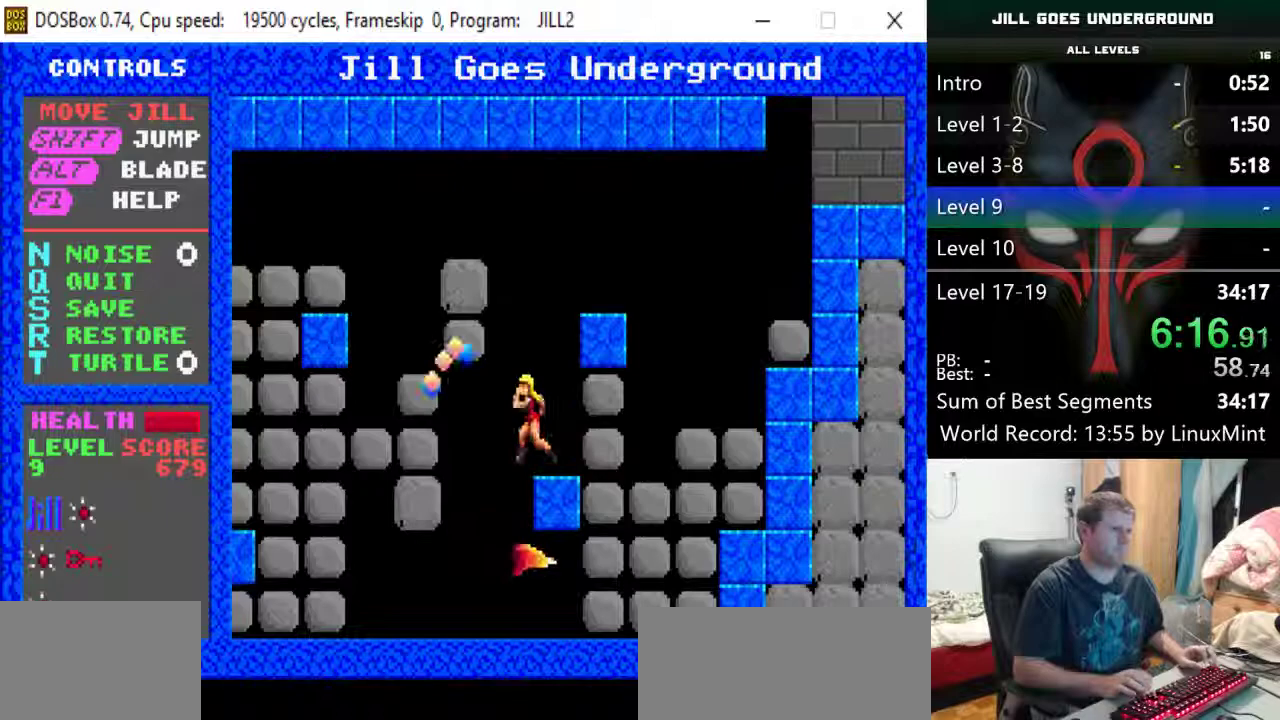
{"keys": [], "events": [[250, "alt", "down"], [350, "alt", "up"], [350, "shift", "down"], [483, "shift", "up"]]}
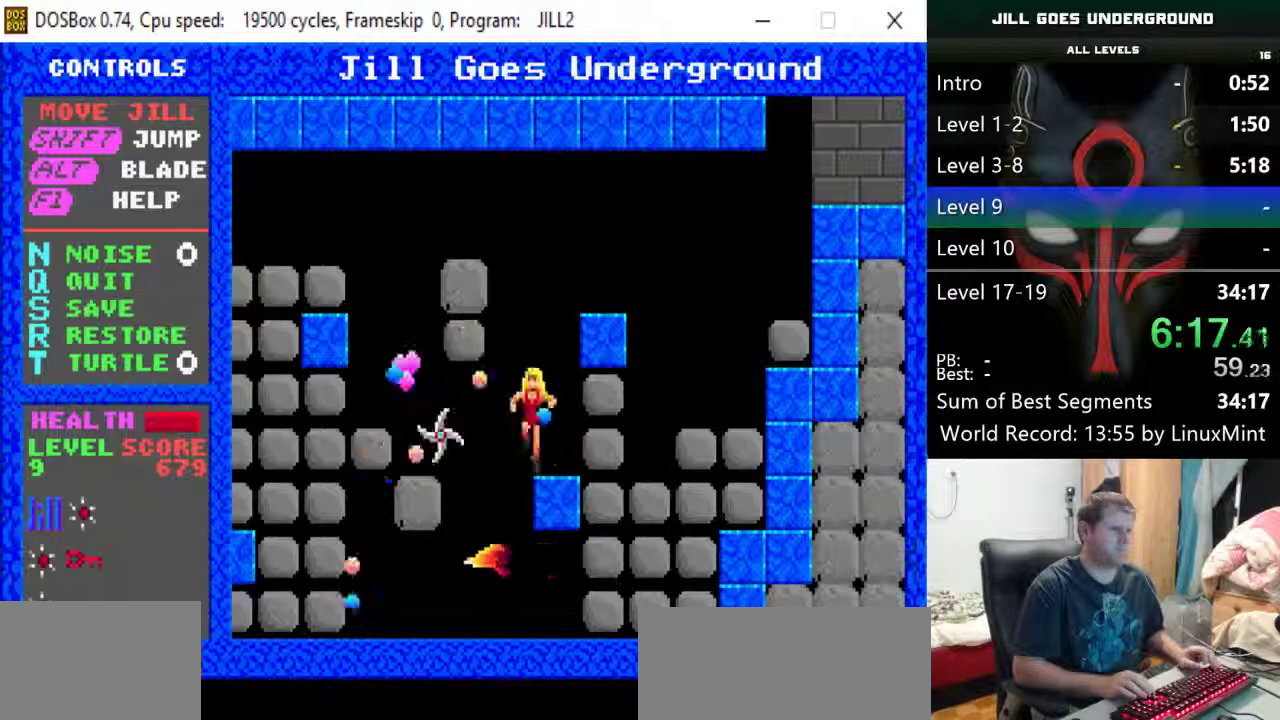
{"keys": [], "events": [[367, "alt", "down"], [417, "alt", "up"]]}
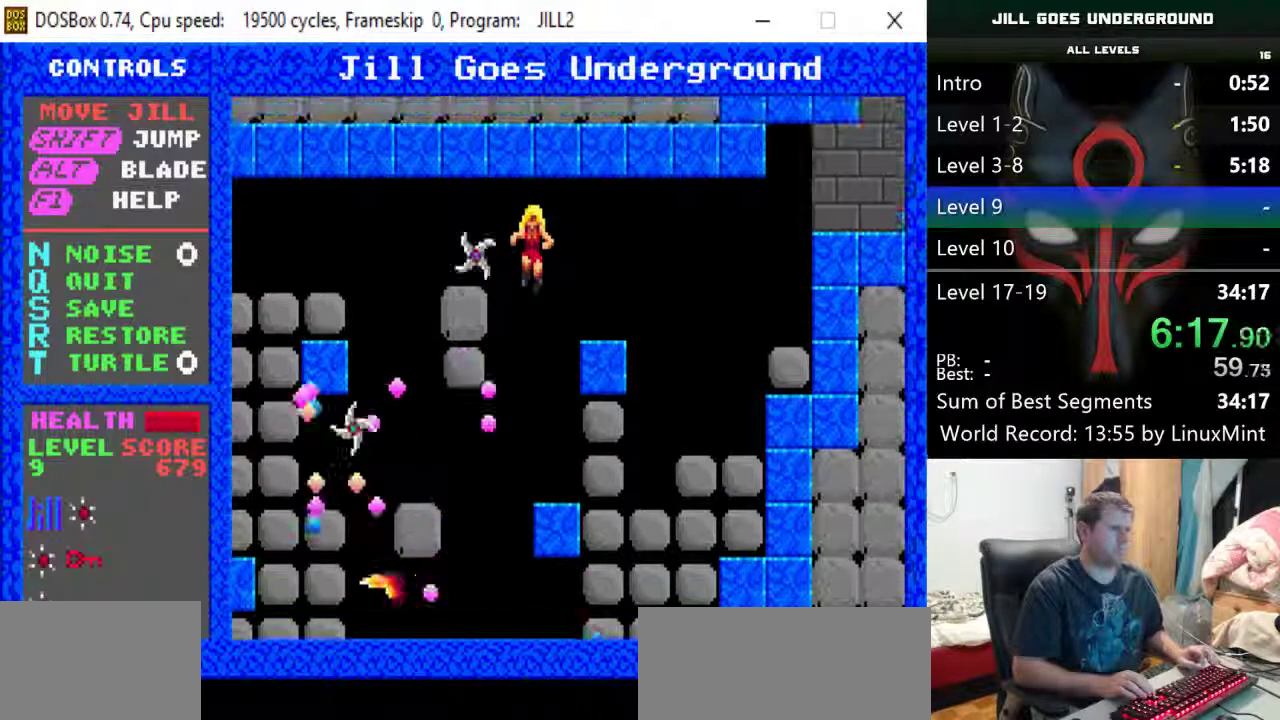
{"keys": [], "events": [[100, "alt", "down"], [150, "alt", "up"], [233, "alt", "down"], [417, "alt", "up"]]}
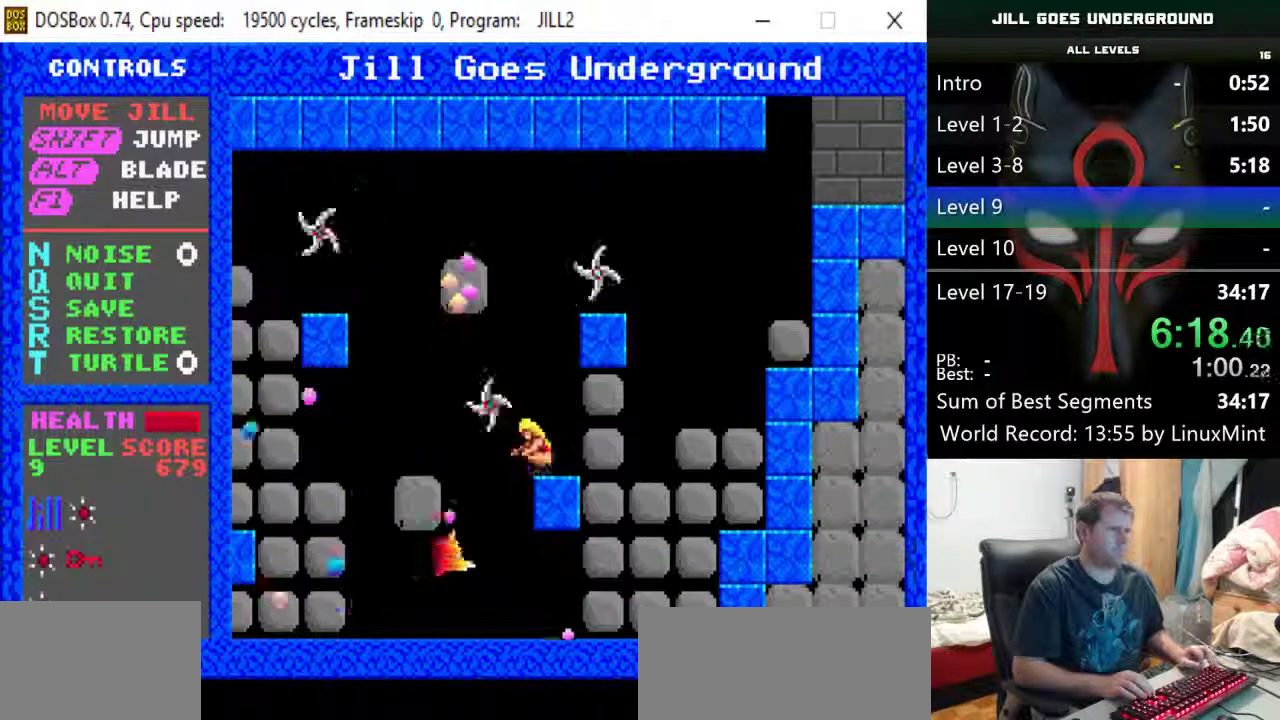
{"keys": [], "events": []}
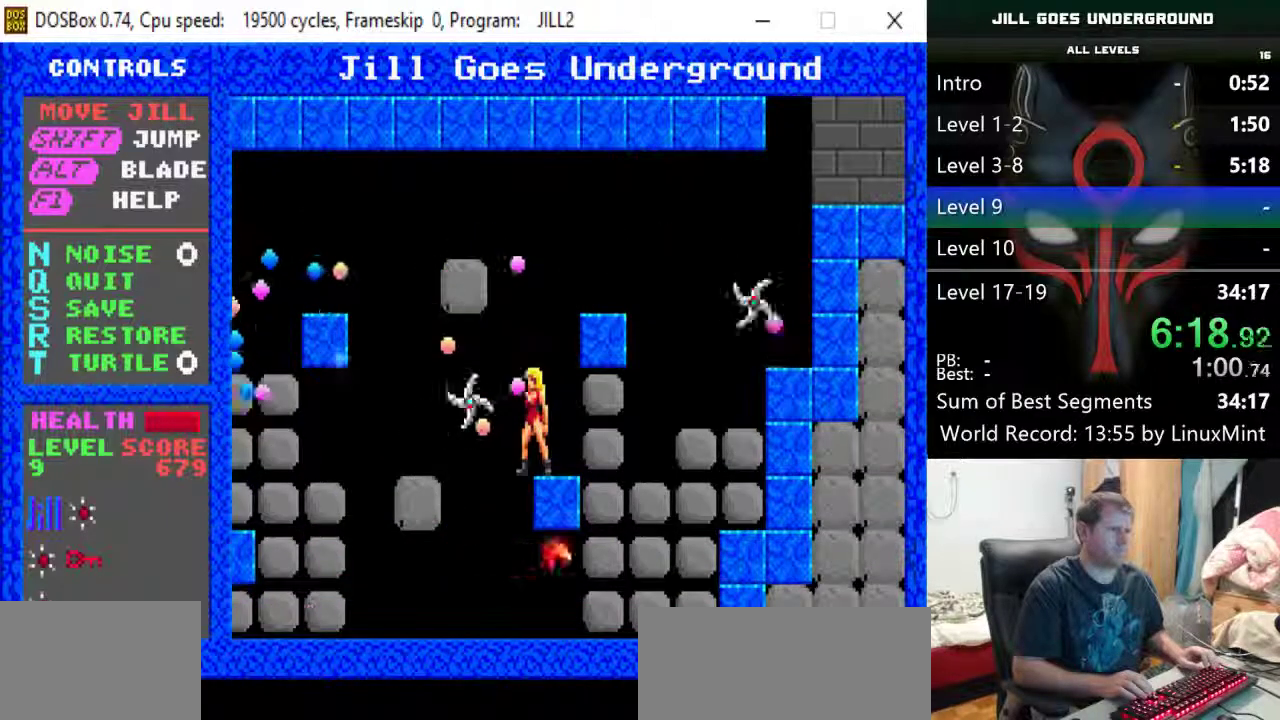
{"keys": ["left", "shift"], "events": [[133, "shift", "down"], [167, "left", "down"]]}
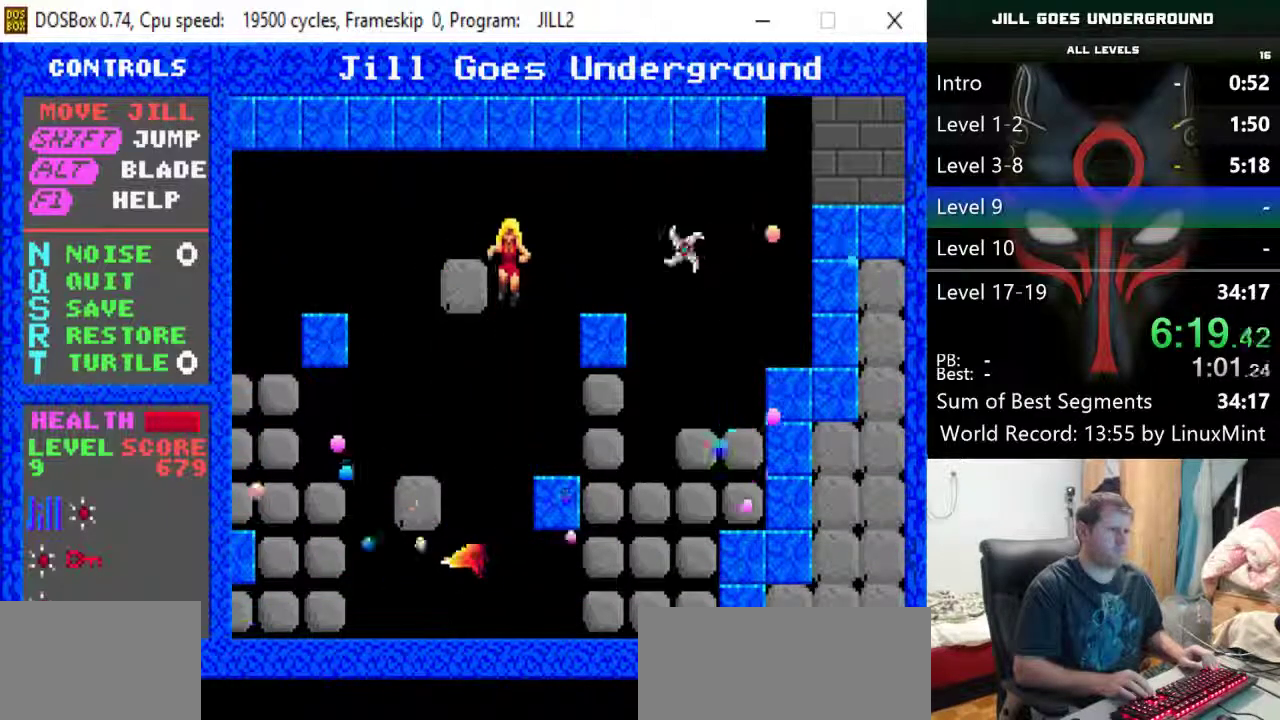
{"keys": ["left"], "events": [[50, "shift", "up"]]}
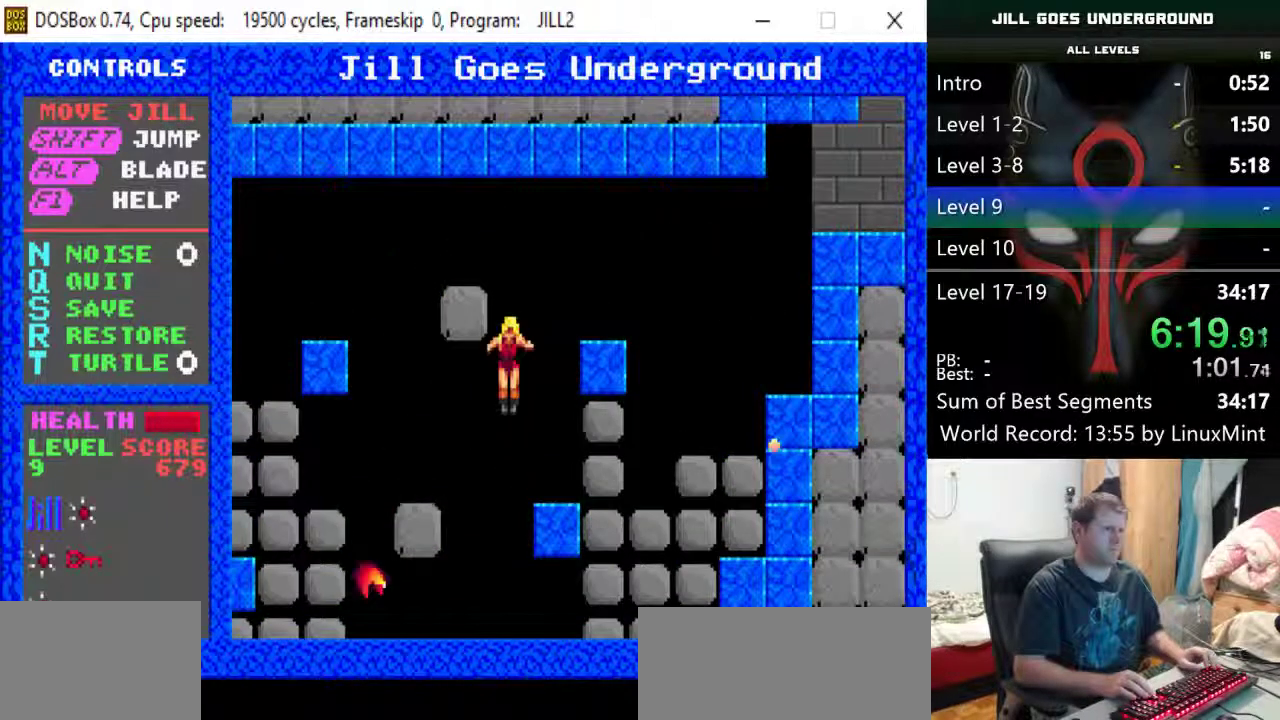
{"keys": ["right", "shift"], "events": [[300, "shift", "down"], [400, "left", "up"], [483, "right", "down"]]}
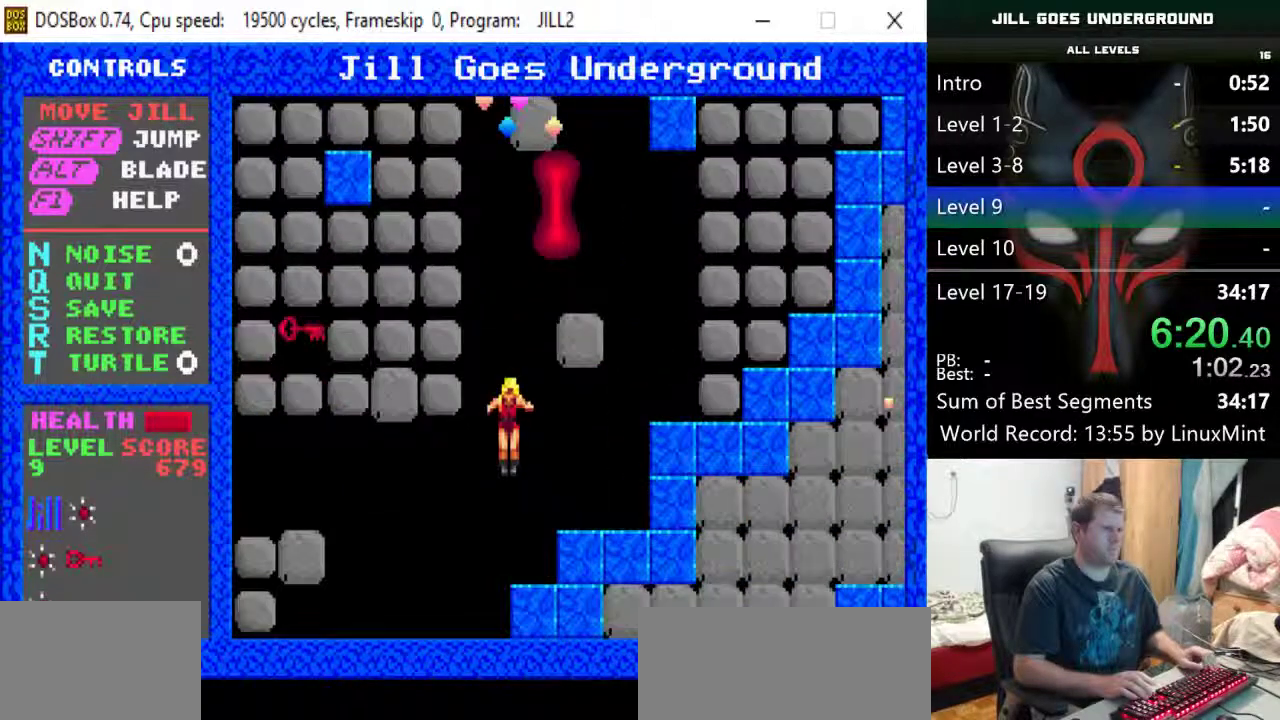
{"keys": ["right", "shift"], "events": [[133, "right", "up"], [500, "right", "down"]]}
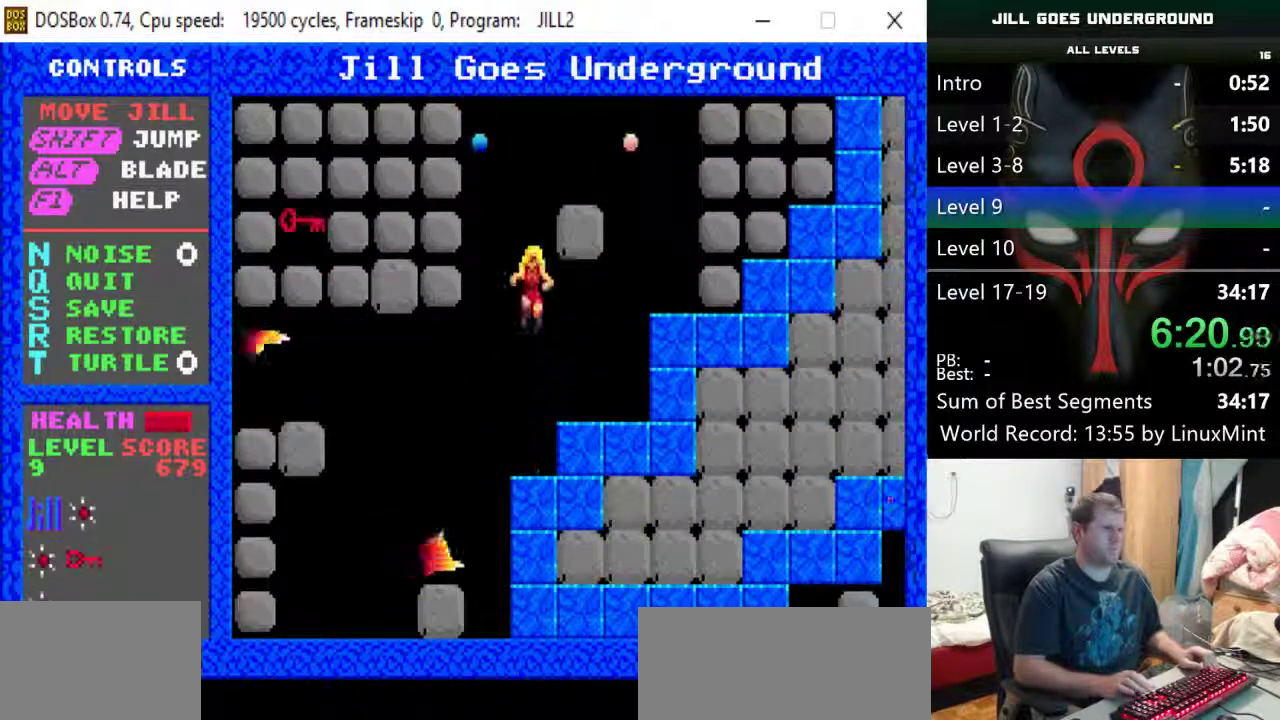
{"keys": ["right"], "events": [[50, "shift", "up"]]}
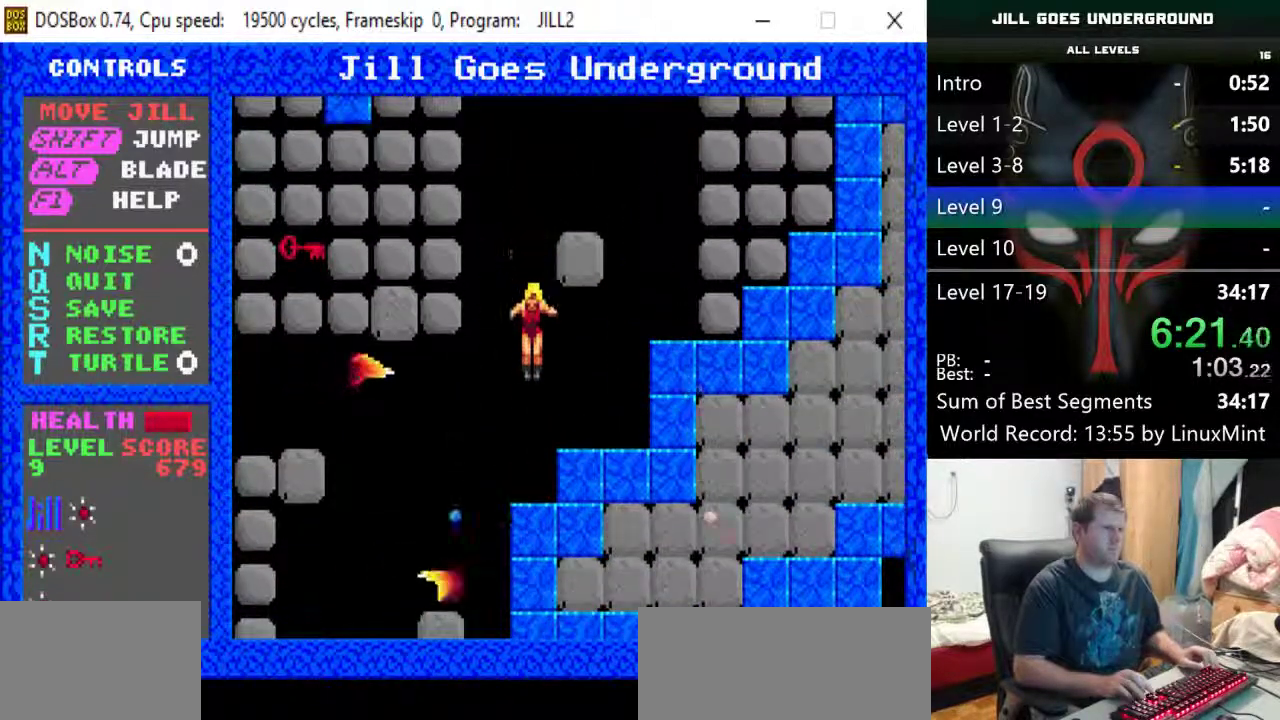
{"keys": ["right"], "events": []}
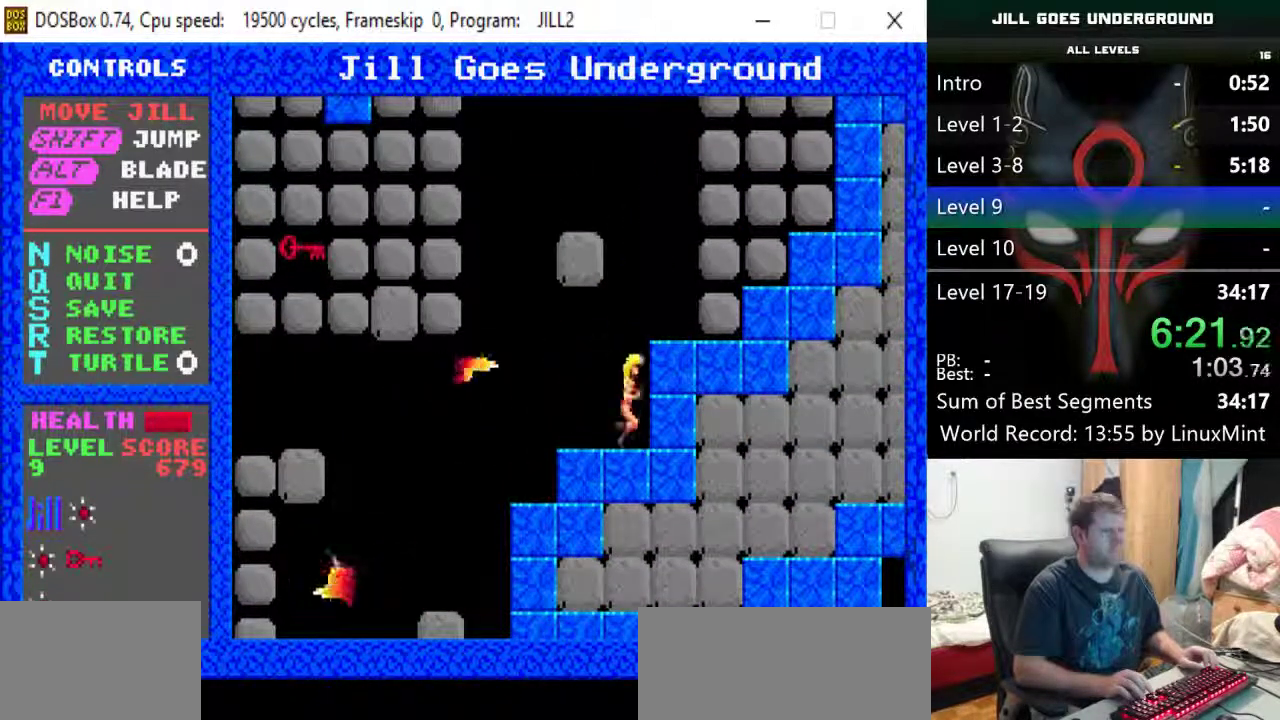
{"keys": ["right"], "events": [[33, "shift", "down"], [367, "shift", "up"]]}
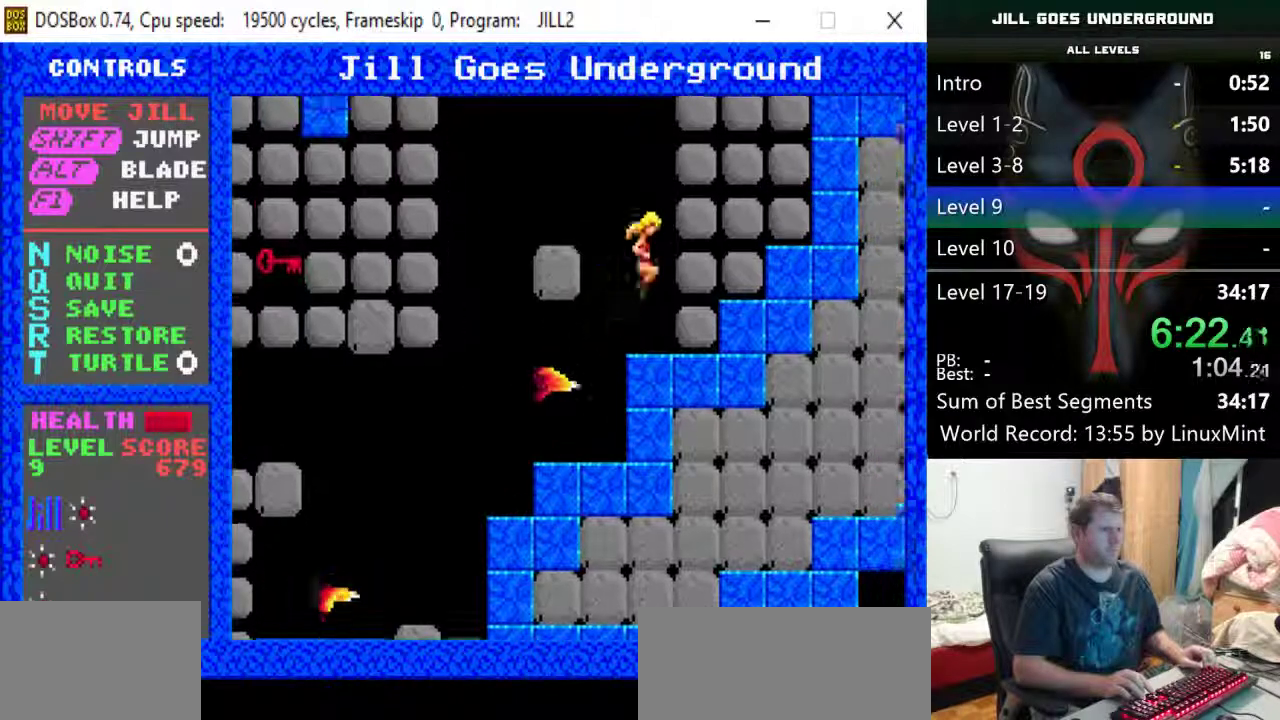
{"keys": [], "events": [[183, "right", "up"]]}
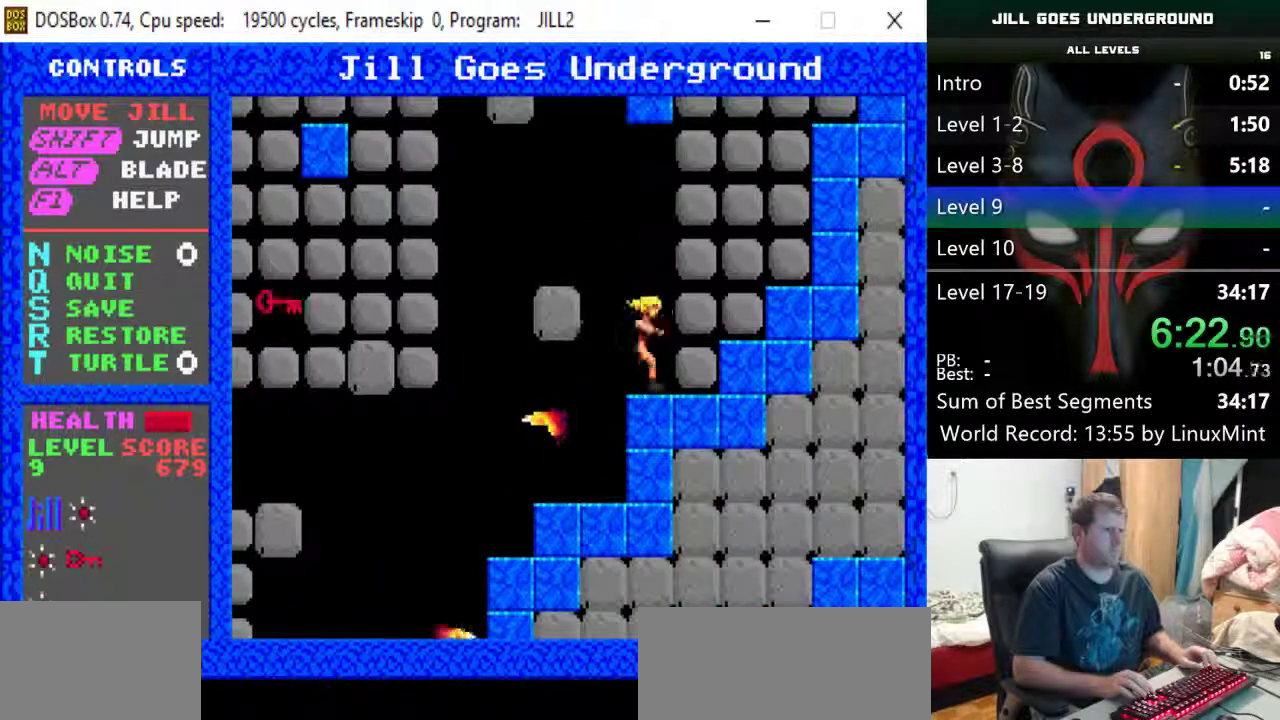
{"keys": [], "events": [[17, "shift", "down"], [67, "left", "down"], [383, "shift", "up"], [483, "left", "up"]]}
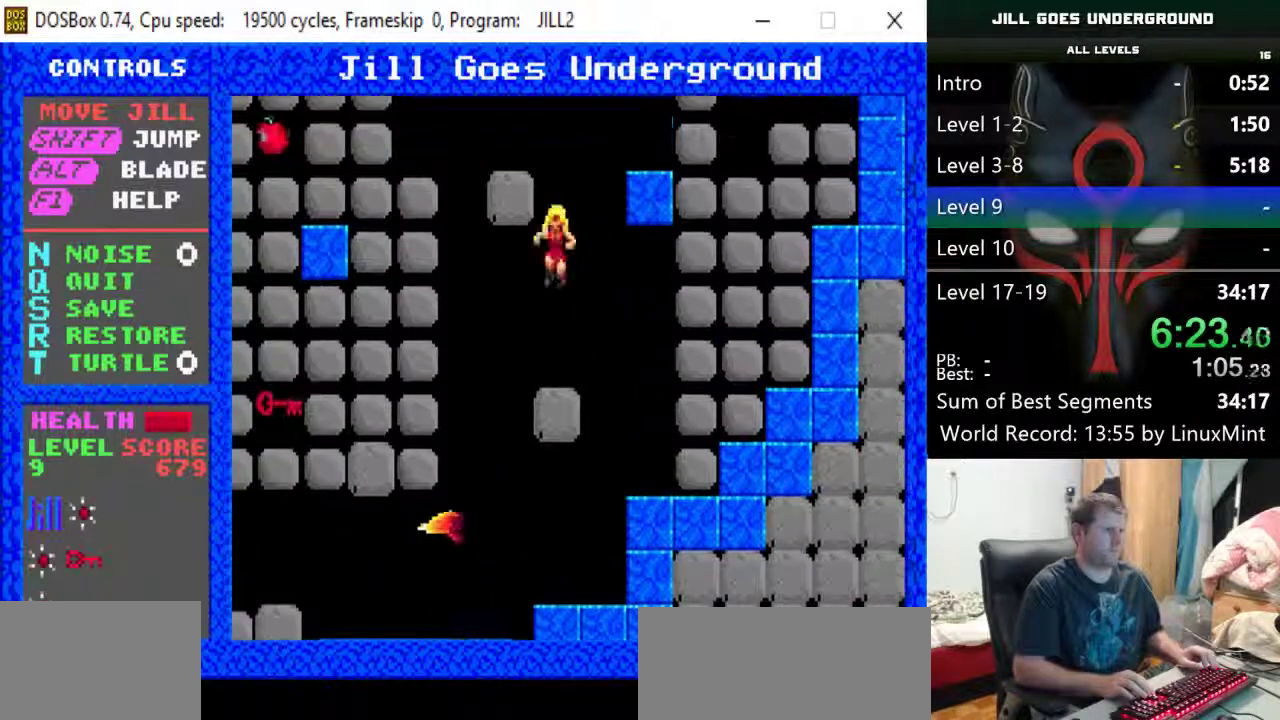
{"keys": ["alt"], "events": [[83, "alt", "down"], [167, "alt", "up"], [500, "alt", "down"]]}
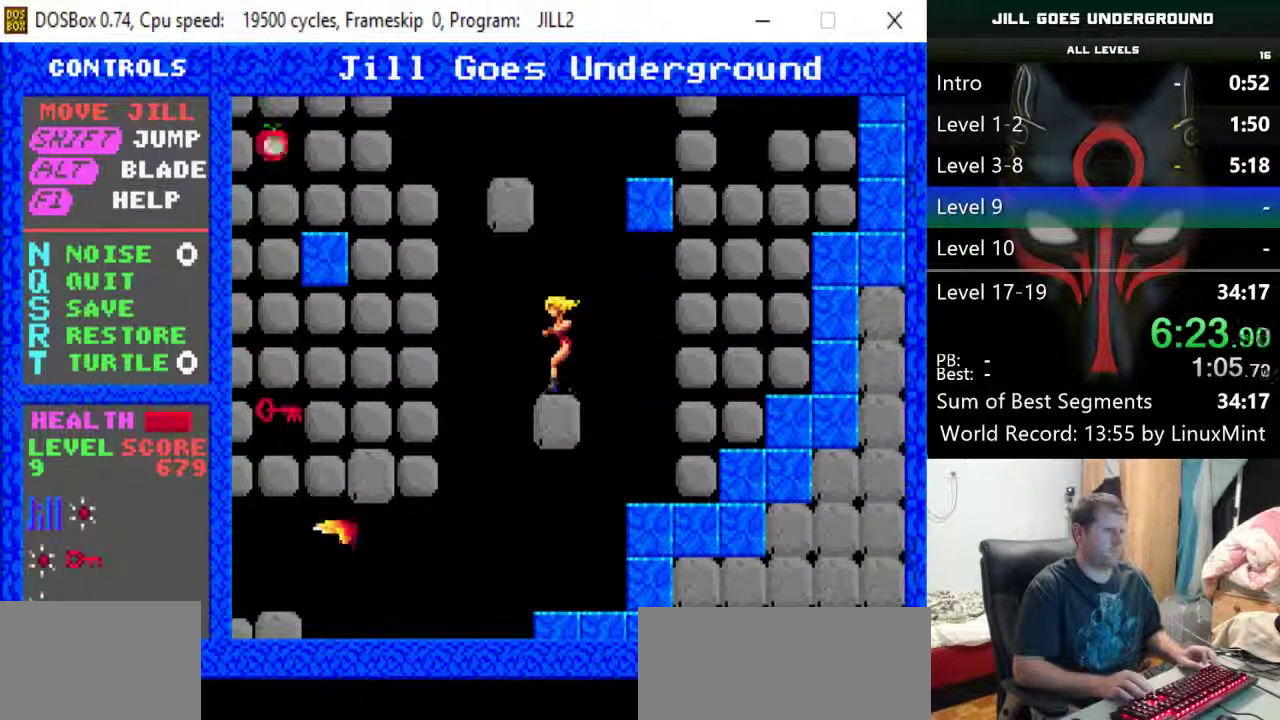
{"keys": [], "events": [[150, "alt", "up"]]}
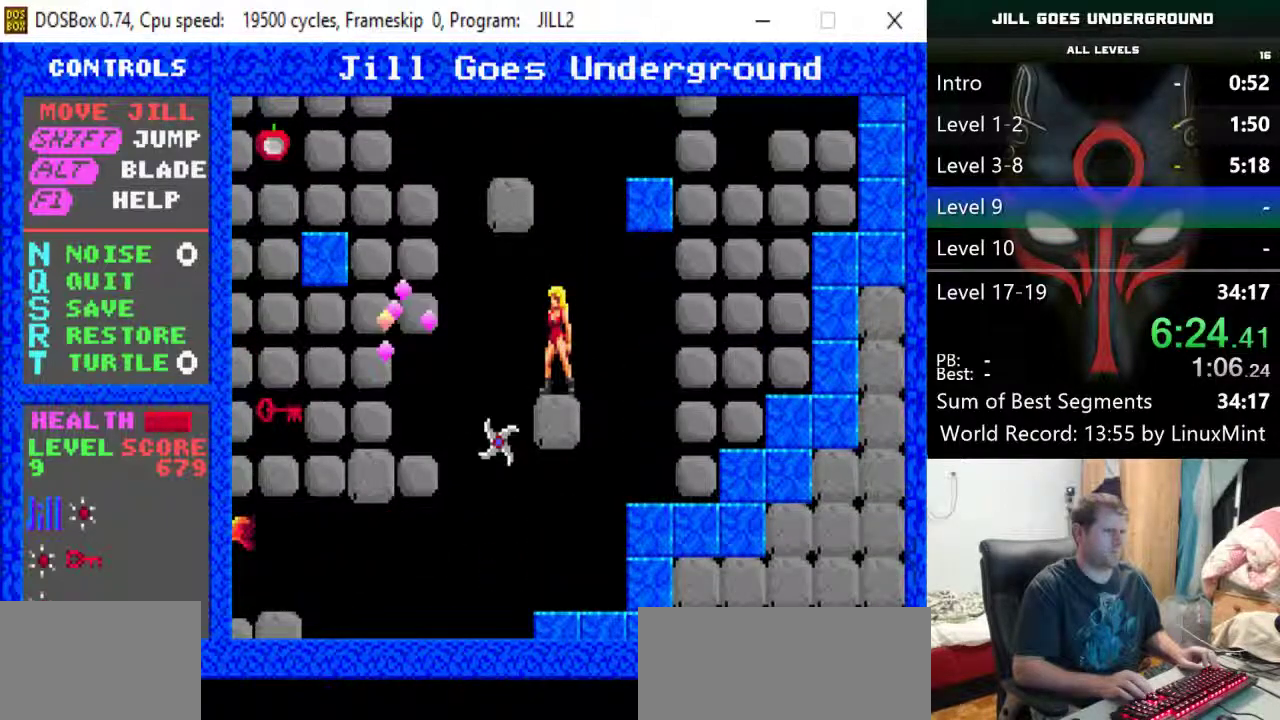
{"keys": ["shift"], "events": [[400, "shift", "down"]]}
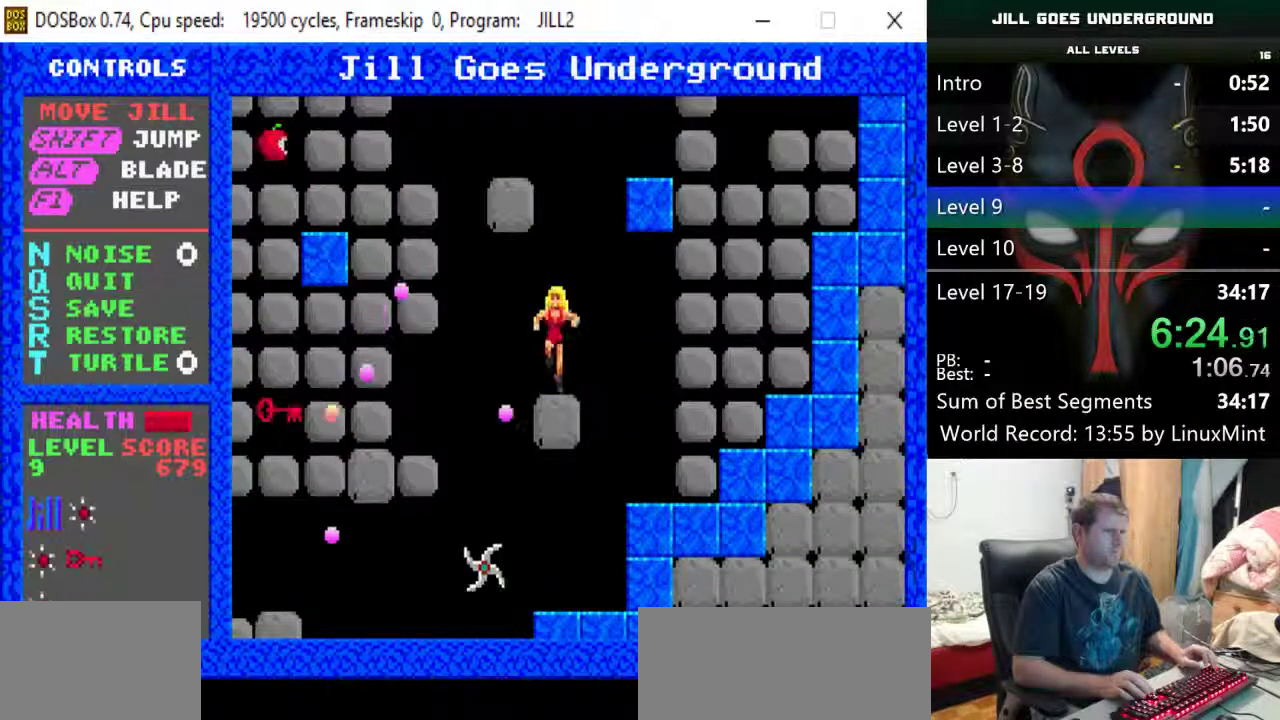
{"keys": [], "events": [[33, "shift", "up"], [83, "alt", "down"], [167, "alt", "up"]]}
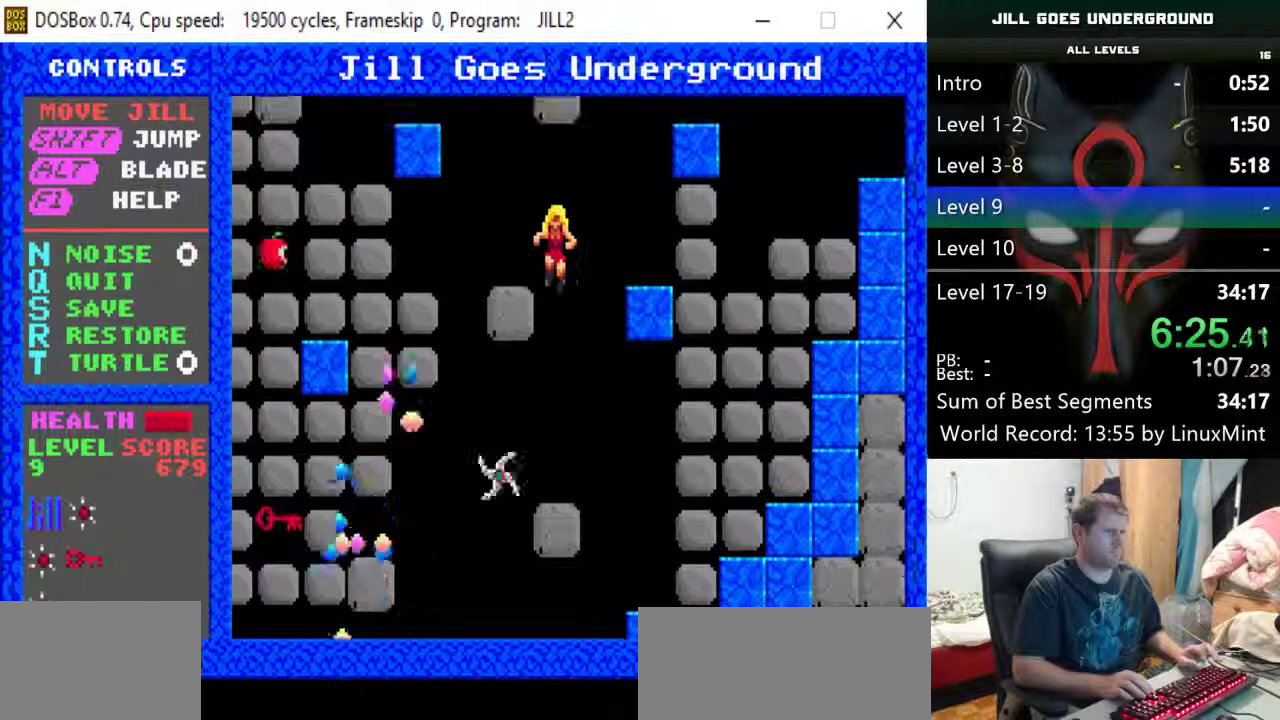
{"keys": [], "events": []}
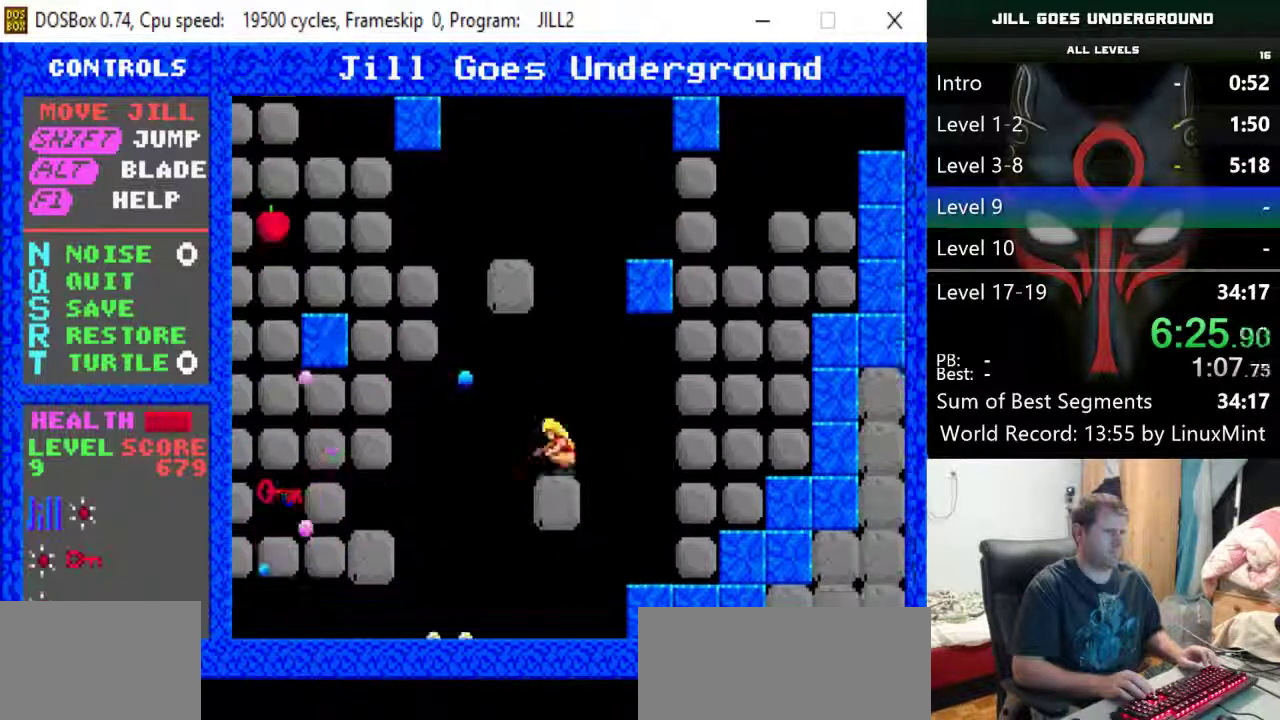
{"keys": [], "events": [[17, "left", "down"], [117, "left", "up"]]}